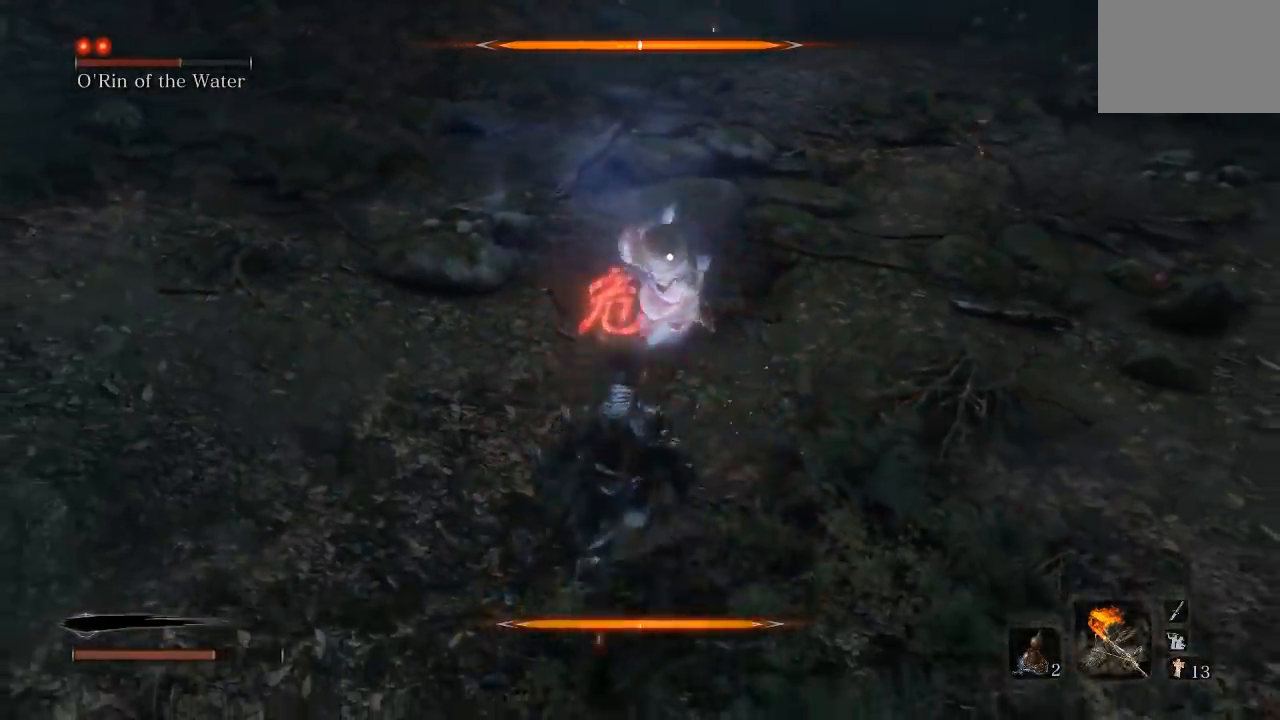
Gameplay with a controller (Xbox layout); each line is a JSON object with the inputs held at the frame after it (dt_ms = milliseconds from this image to that frame). "button_events" lists button changes between this image and that frame as [ms after this image, input, new state], when the widget could be followed in between (sticks are given only as held states). Not read: L2 R2 right_stick.
{"dt_ms": 500, "buttons": [], "left_stick": "center", "button_events": [[67, "A", "up"], [400, "A", "down"], [483, "A", "up"]]}
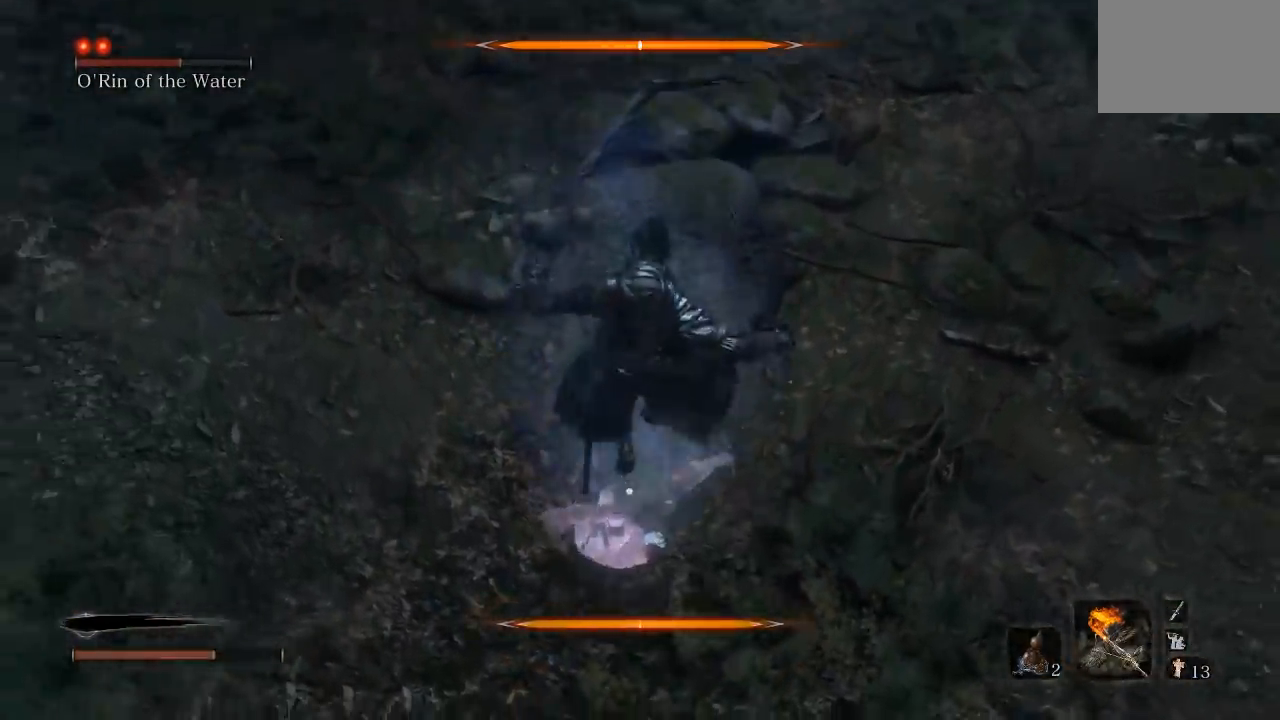
{"dt_ms": 500, "buttons": [], "left_stick": "up", "button_events": [[83, "A", "down"], [167, "A", "up"], [250, "A", "down"], [333, "A", "up"], [400, "A", "down"], [500, "A", "up"]]}
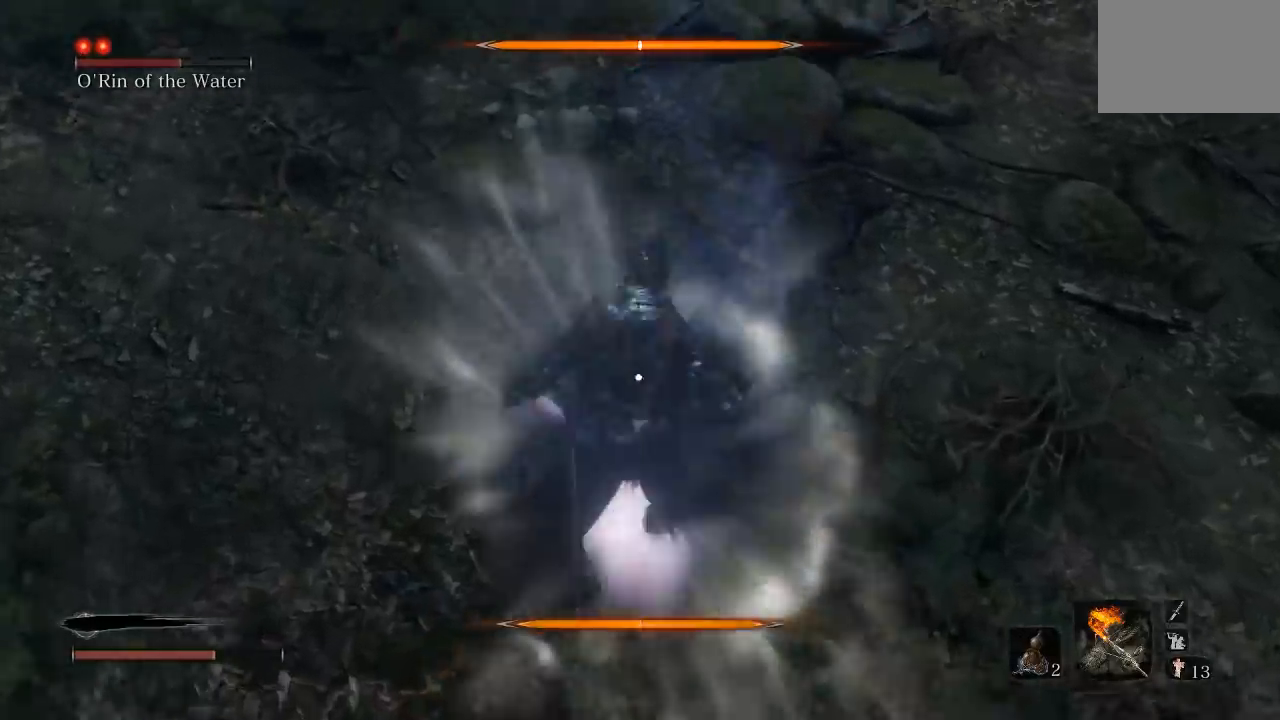
{"dt_ms": 500, "buttons": [], "left_stick": "up", "button_events": []}
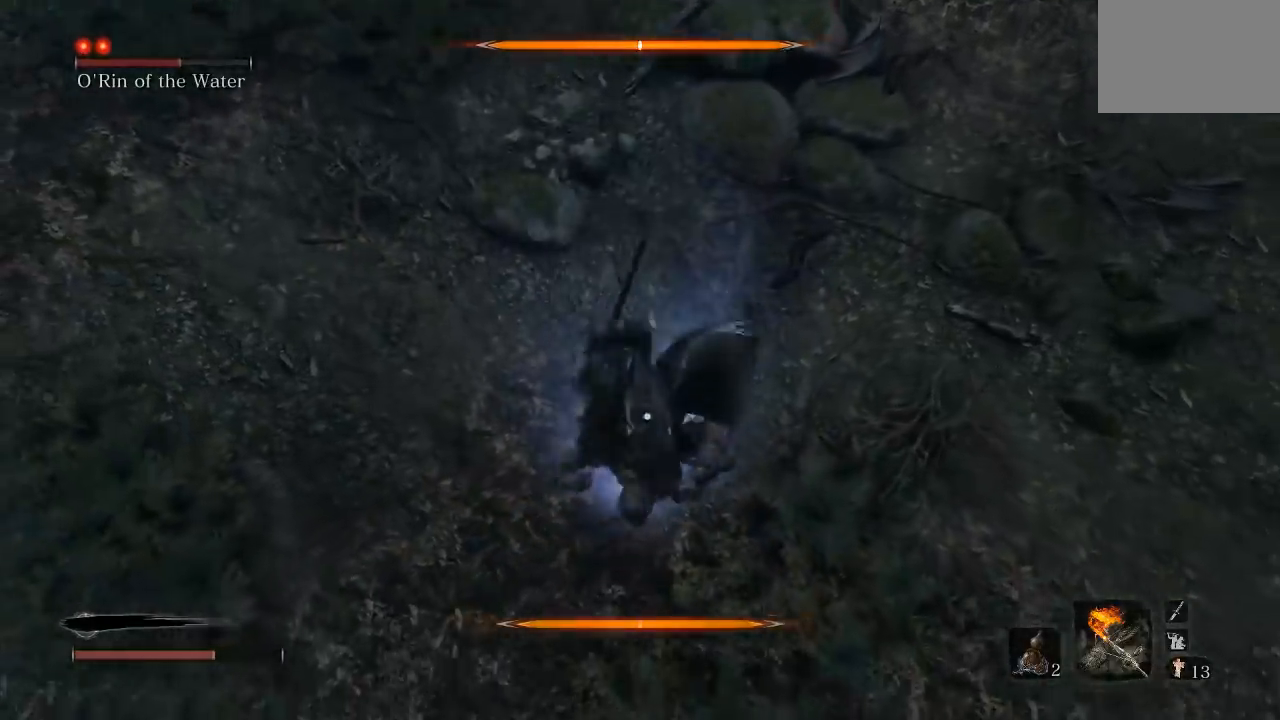
{"dt_ms": 500, "buttons": ["R1"], "left_stick": "up", "button_events": [[33, "R1", "down"], [150, "R1", "up"], [217, "R1", "down"], [333, "R1", "up"], [400, "R1", "down"]]}
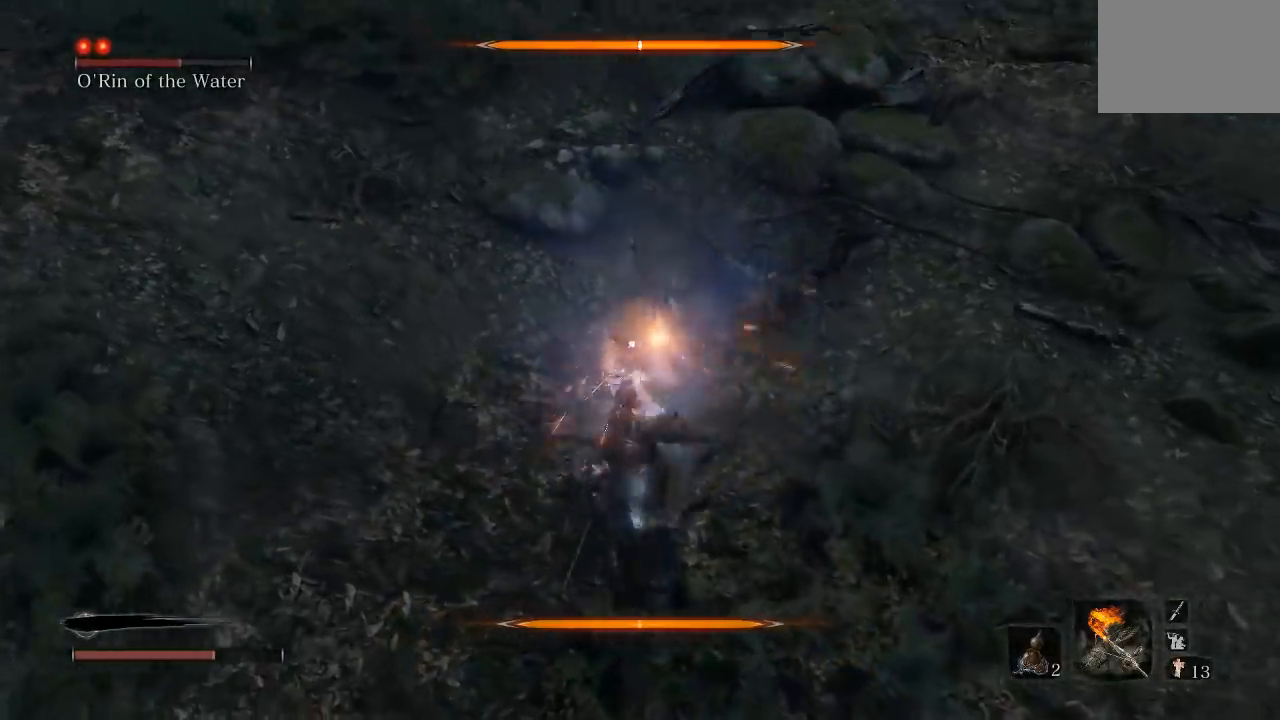
{"dt_ms": 500, "buttons": [], "left_stick": "right", "button_events": [[17, "R1", "up"], [133, "R1", "down"], [250, "R1", "up"]]}
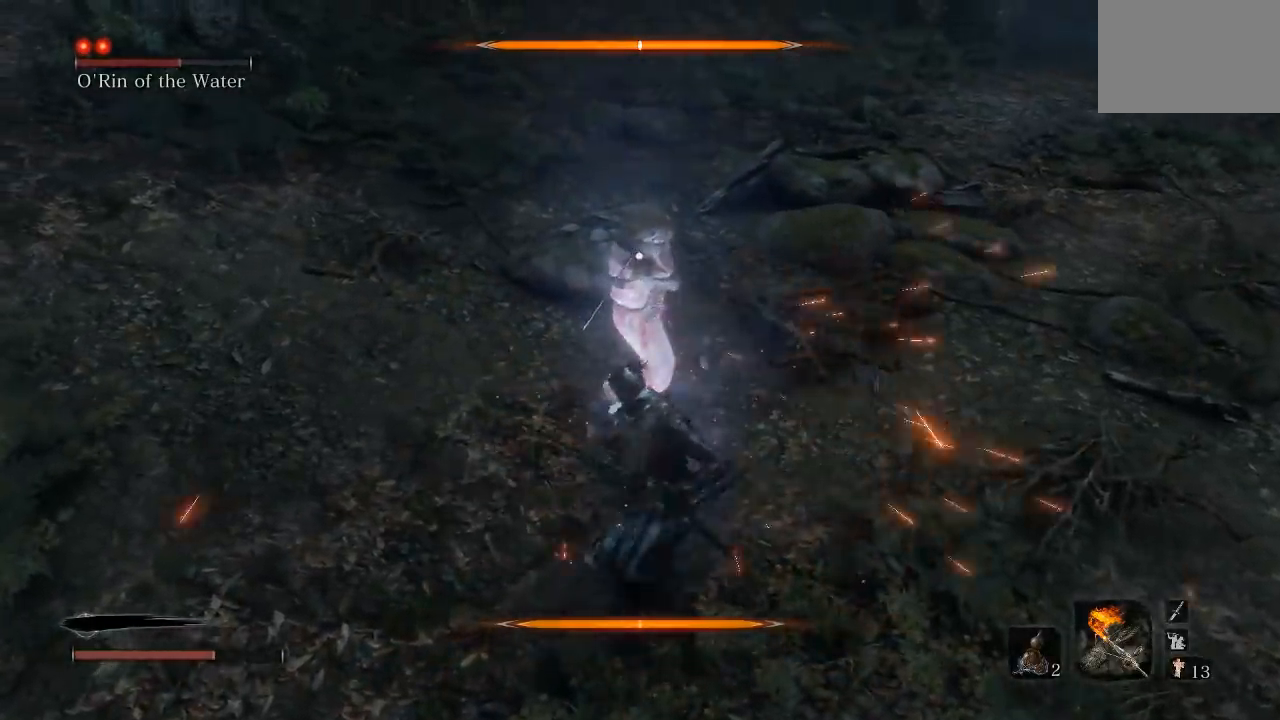
{"dt_ms": 500, "buttons": [], "left_stick": "down", "button_events": []}
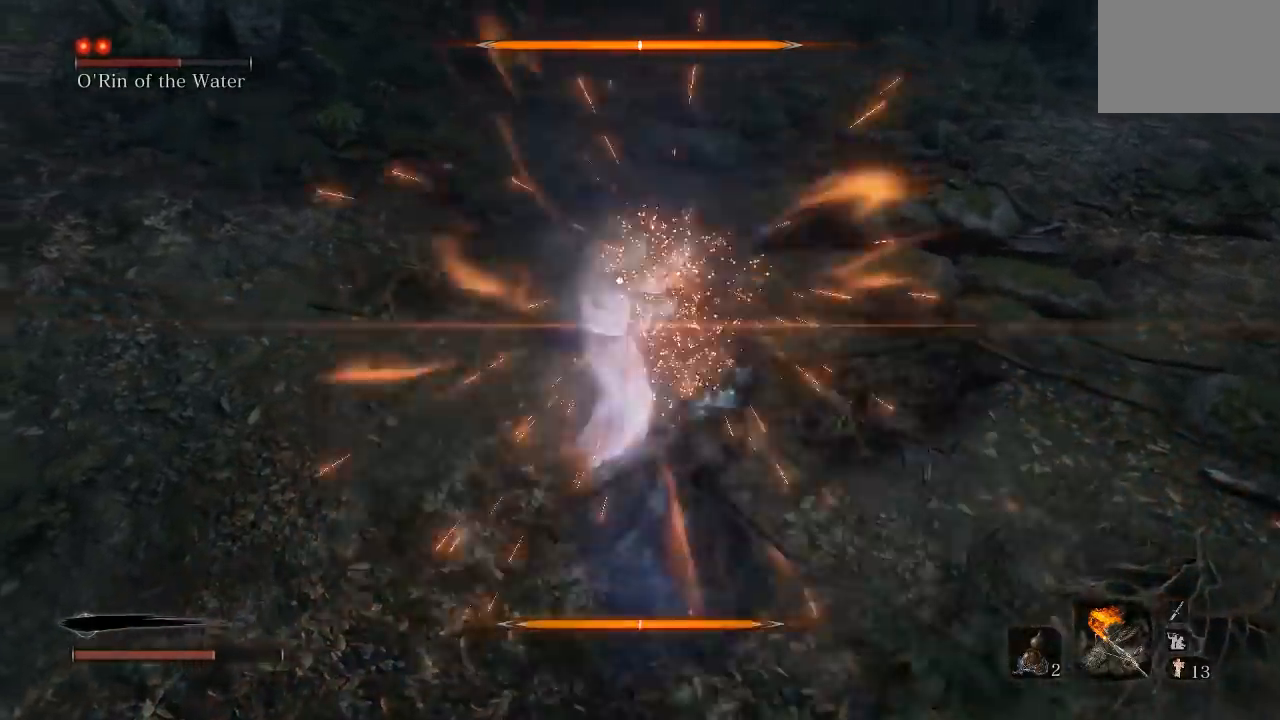
{"dt_ms": 500, "buttons": ["L1"], "left_stick": "down", "button_events": [[467, "L1", "down"]]}
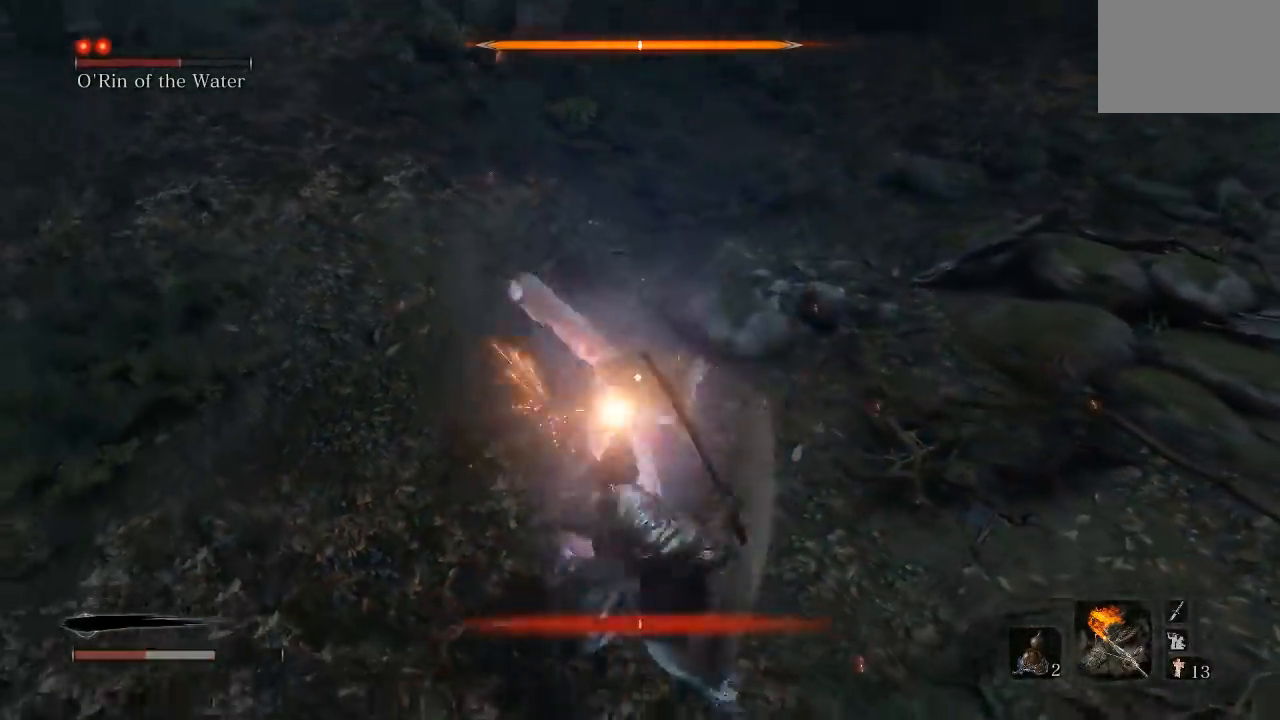
{"dt_ms": 500, "buttons": [], "left_stick": "down", "button_events": [[50, "L1", "up"], [383, "L1", "down"], [483, "L1", "up"]]}
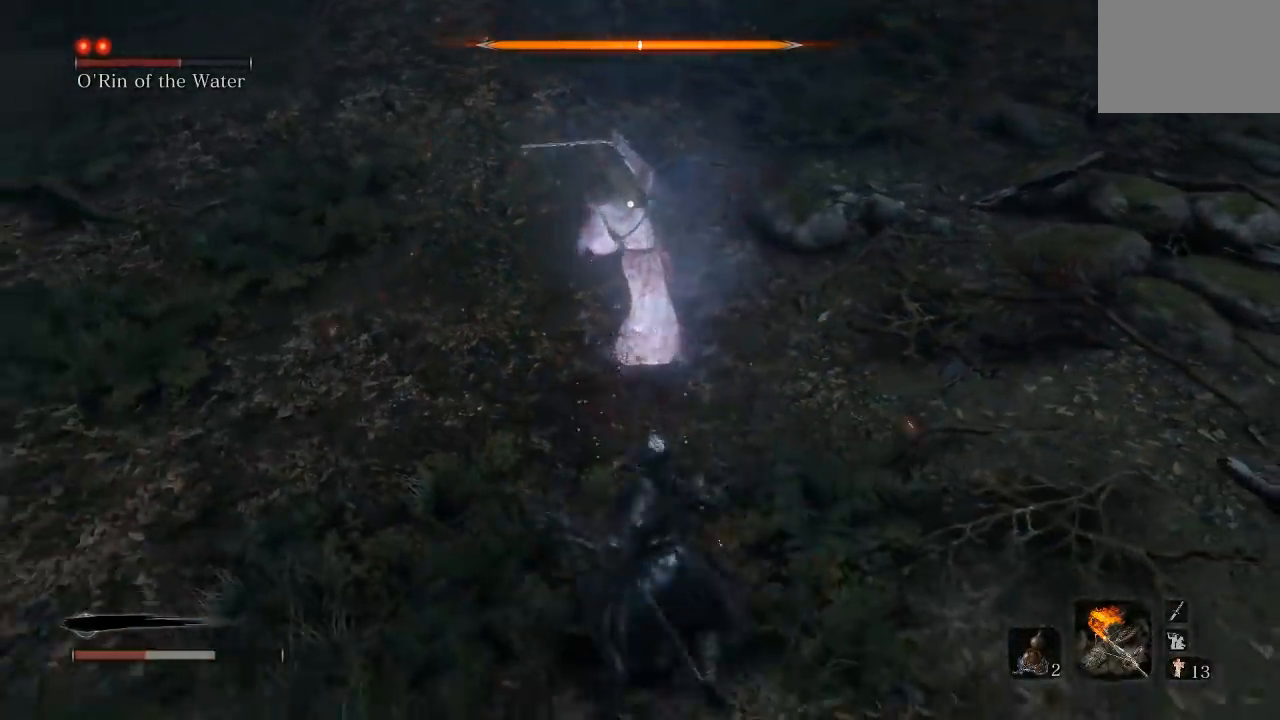
{"dt_ms": 1000, "buttons": [], "left_stick": "center", "button_events": [[667, "B", "down"], [717, "B", "up"]]}
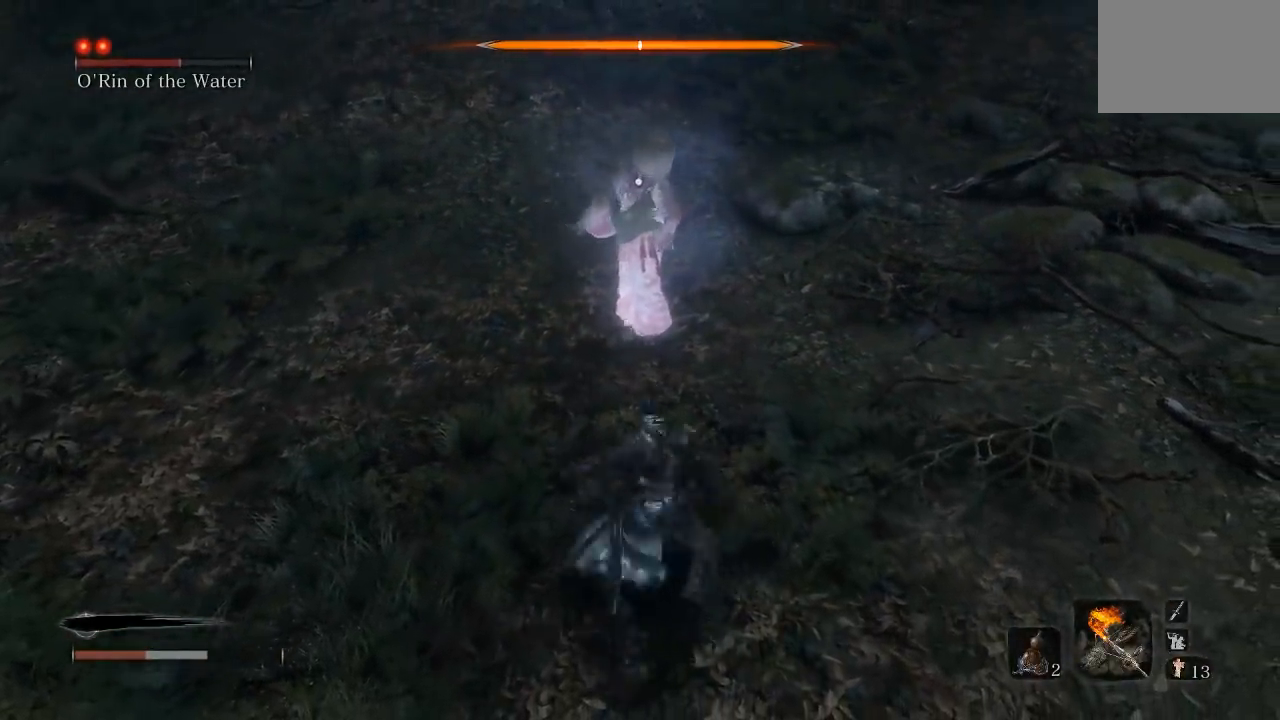
{"dt_ms": 500, "buttons": [], "left_stick": "down-right", "button_events": []}
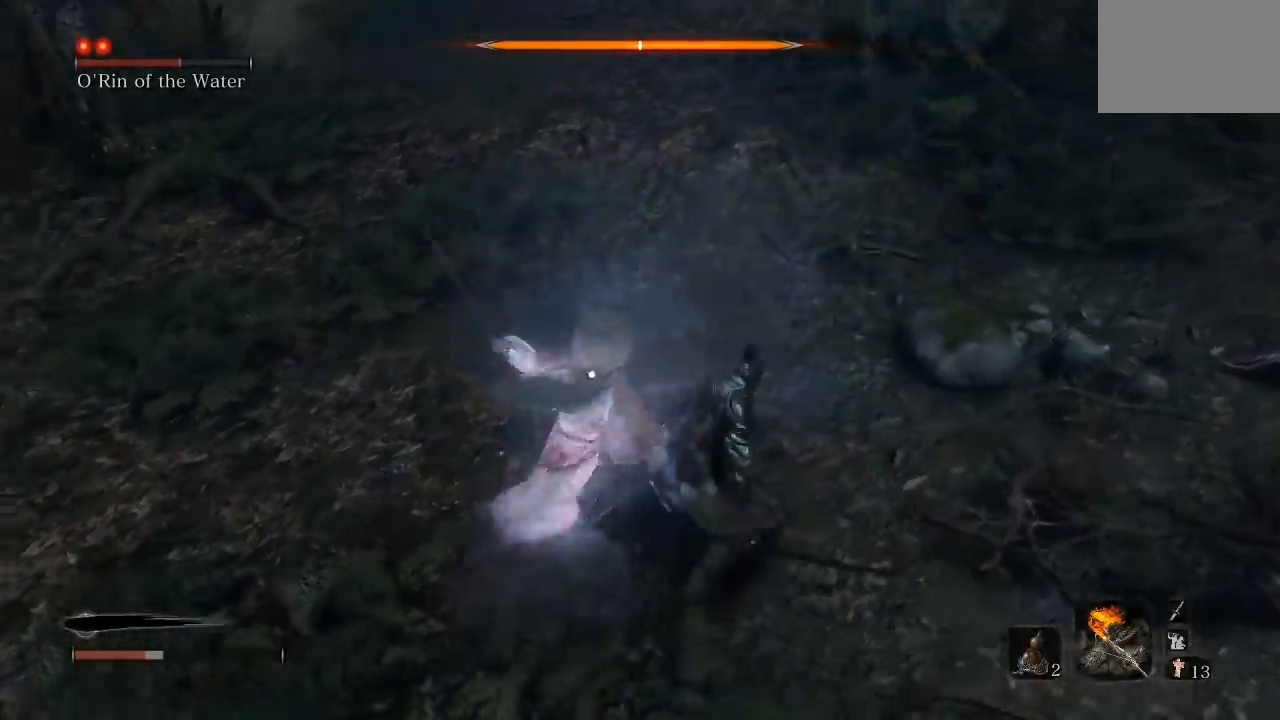
{"dt_ms": 500, "buttons": [], "left_stick": "down", "button_events": [[67, "L1", "down"], [183, "L1", "up"]]}
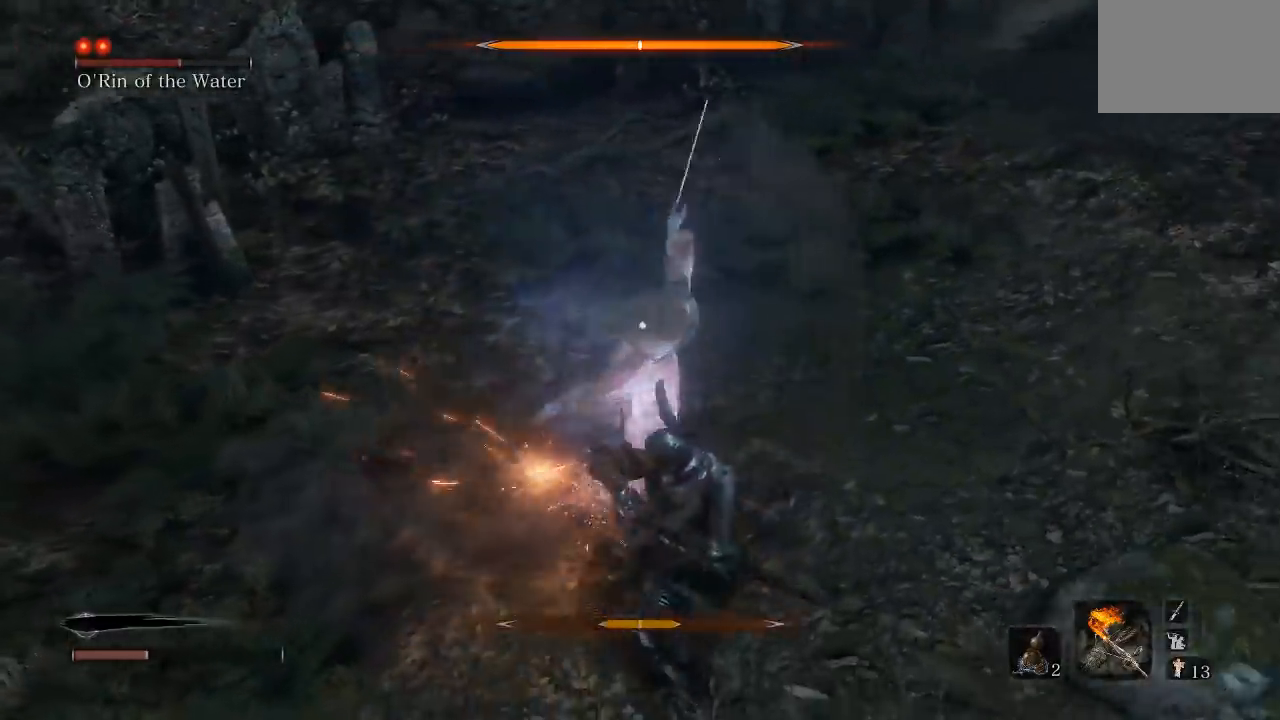
{"dt_ms": 500, "buttons": [], "left_stick": "down", "button_events": [[17, "L1", "down"], [150, "L1", "up"]]}
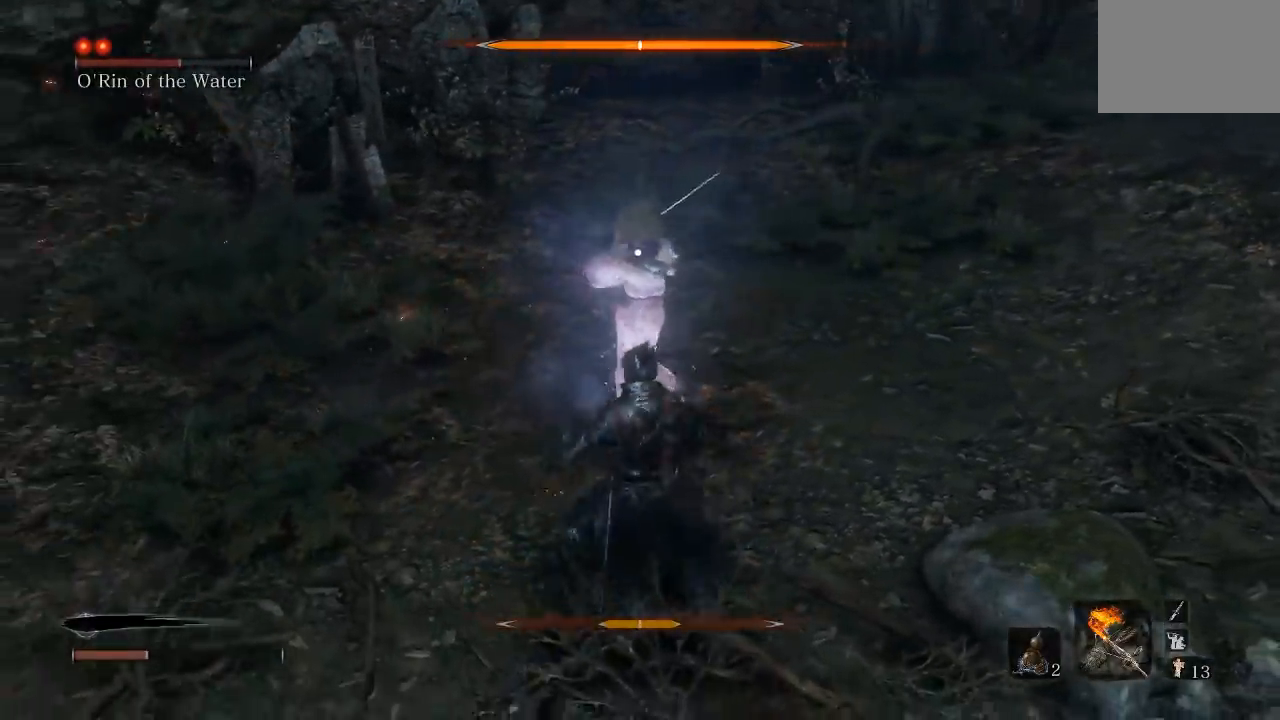
{"dt_ms": 500, "buttons": [], "left_stick": "down", "button_events": [[283, "L1", "down"], [417, "L1", "up"]]}
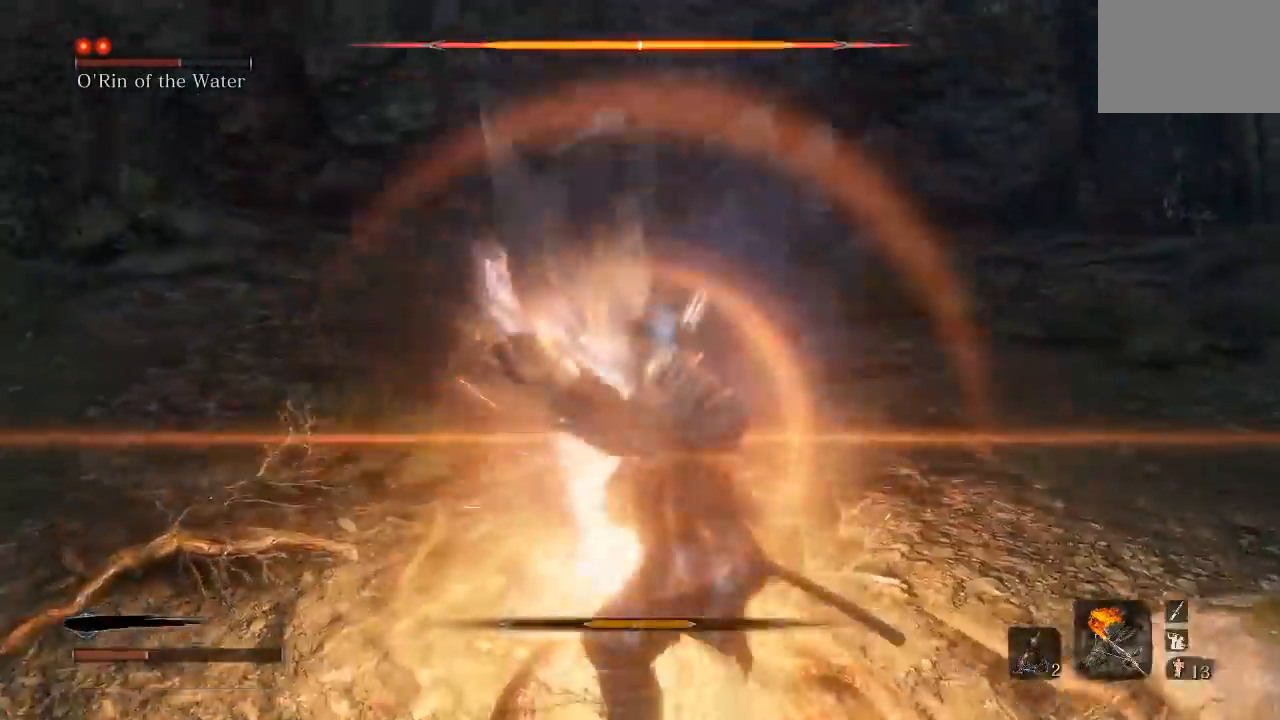
{"dt_ms": 500, "buttons": [], "left_stick": "up-left", "button_events": []}
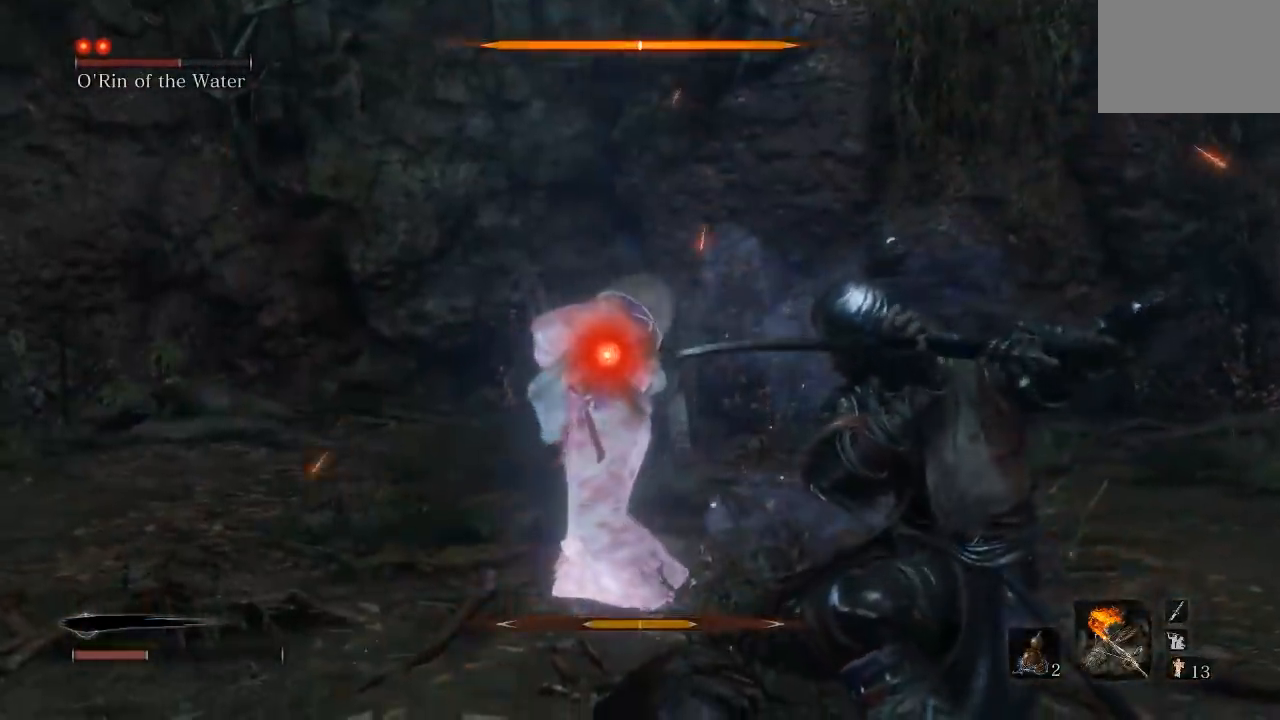
{"dt_ms": 500, "buttons": [], "left_stick": "up-left", "button_events": [[100, "R1", "down"], [200, "R1", "up"]]}
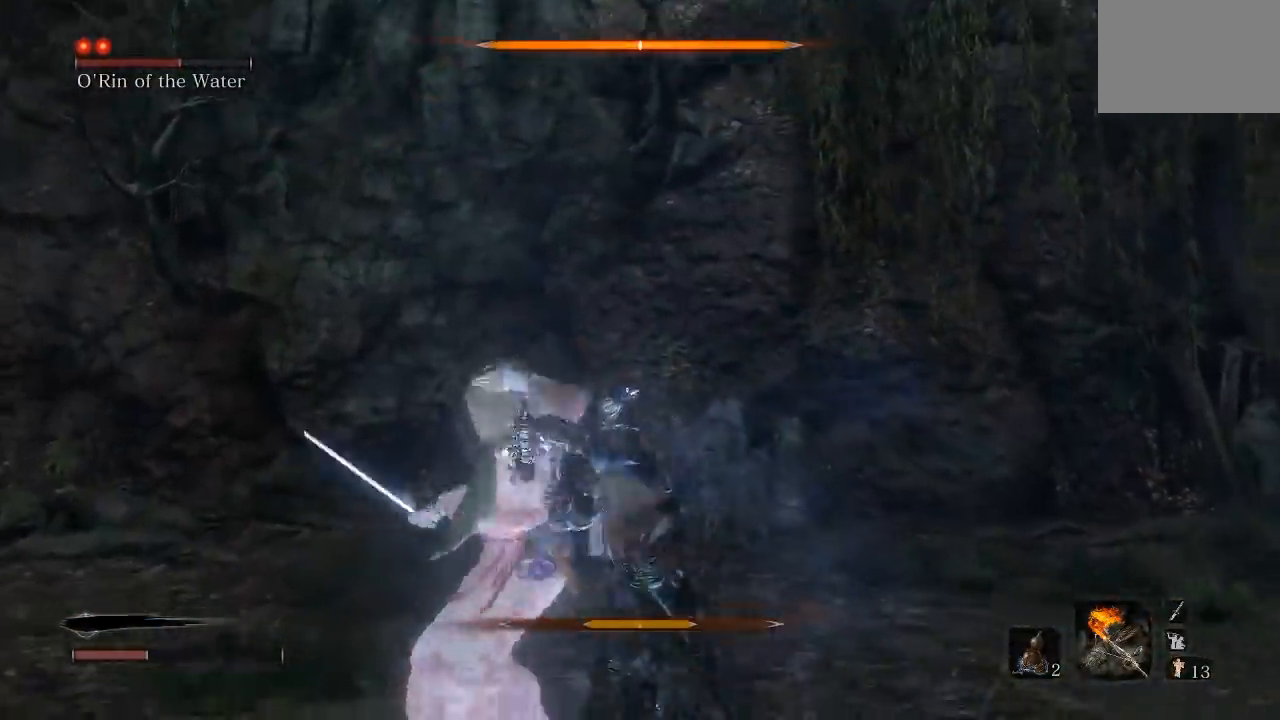
{"dt_ms": 500, "buttons": [], "left_stick": "center", "button_events": [[267, "R3", "down"], [400, "R3", "up"]]}
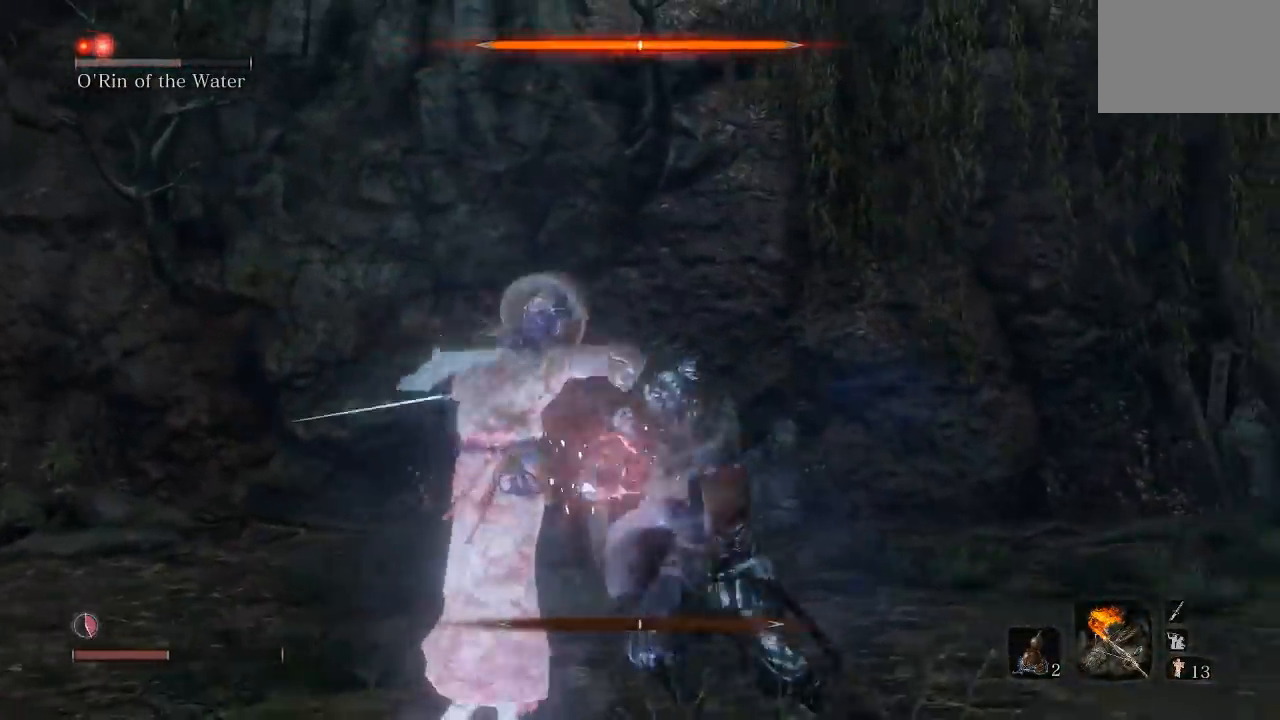
{"dt_ms": 500, "buttons": [], "left_stick": "center", "button_events": []}
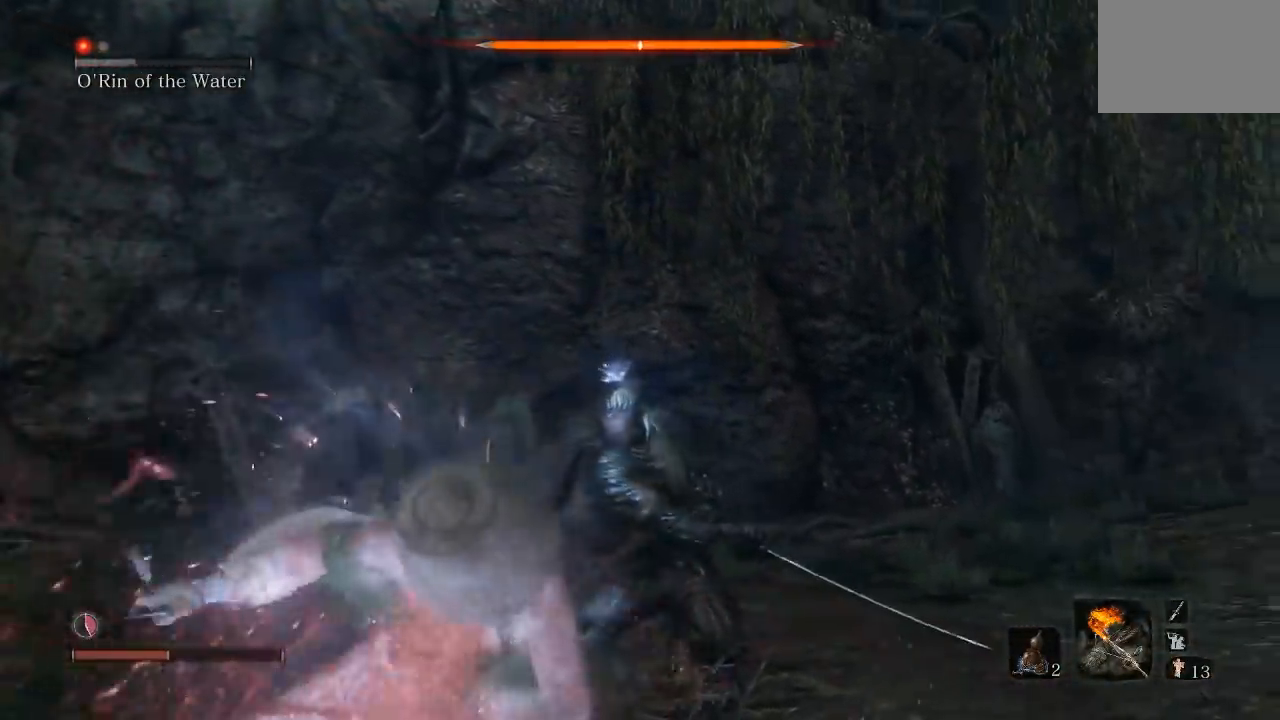
{"dt_ms": 500, "buttons": [], "left_stick": "right", "button_events": []}
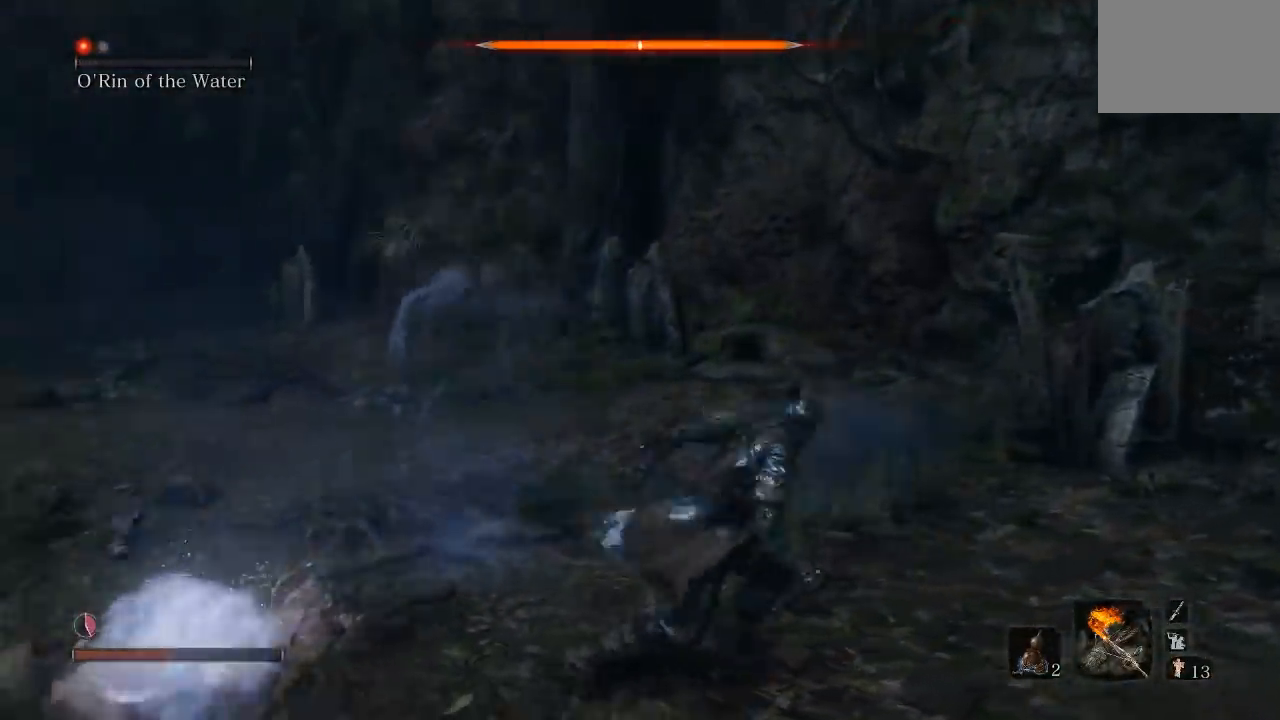
{"dt_ms": 500, "buttons": [], "left_stick": "down", "button_events": [[167, "DPAD_UP", "down"], [300, "DPAD_UP", "up"]]}
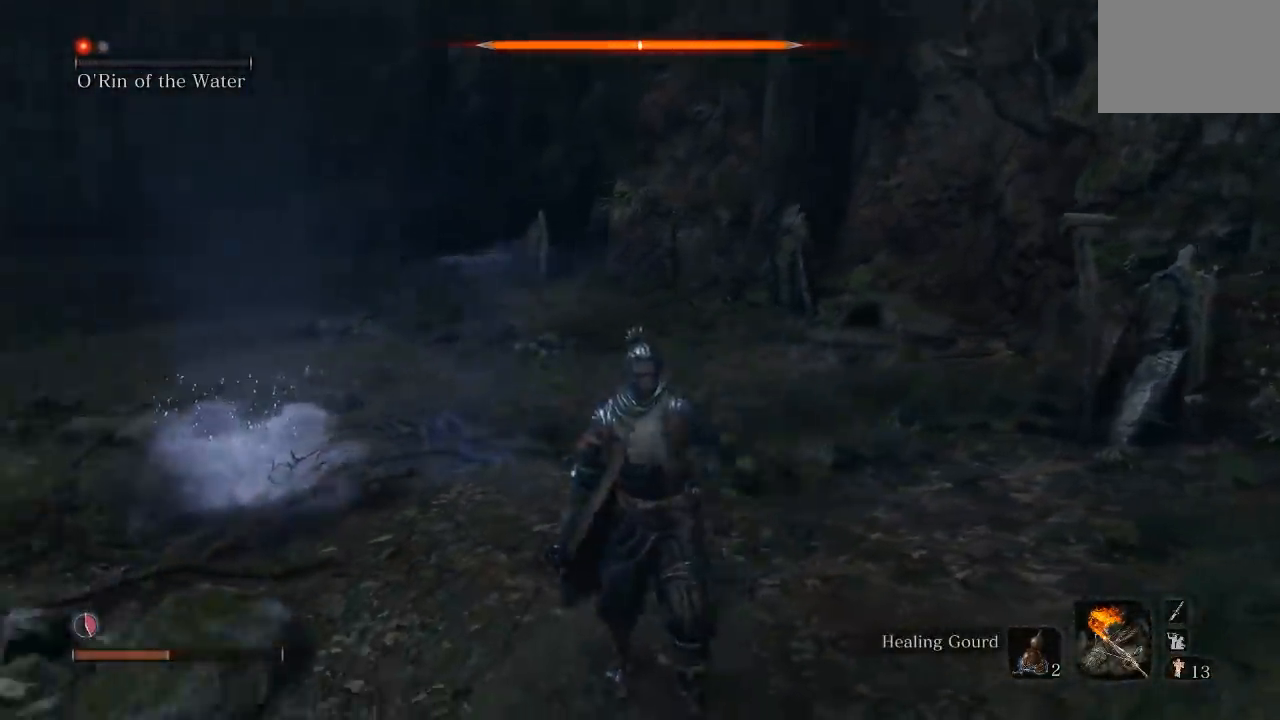
{"dt_ms": 500, "buttons": [], "left_stick": "left", "button_events": [[217, "R3", "down"], [333, "R3", "up"]]}
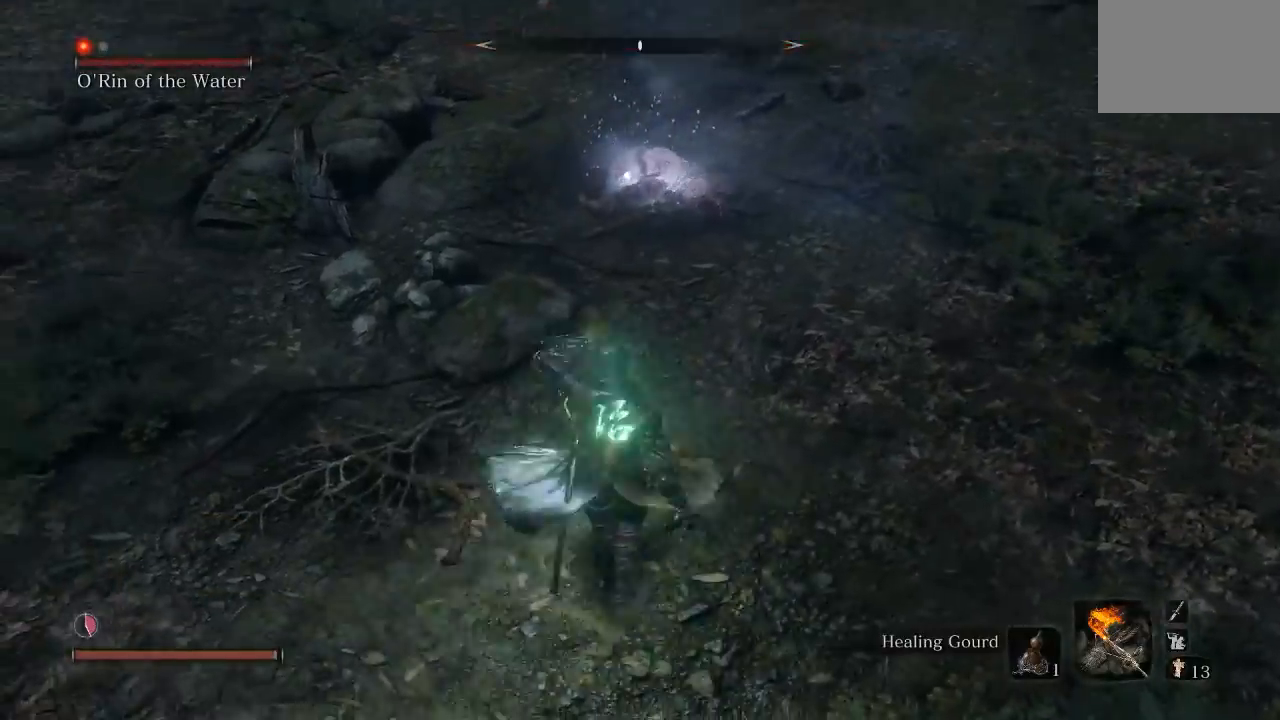
{"dt_ms": 500, "buttons": [], "left_stick": "up", "button_events": []}
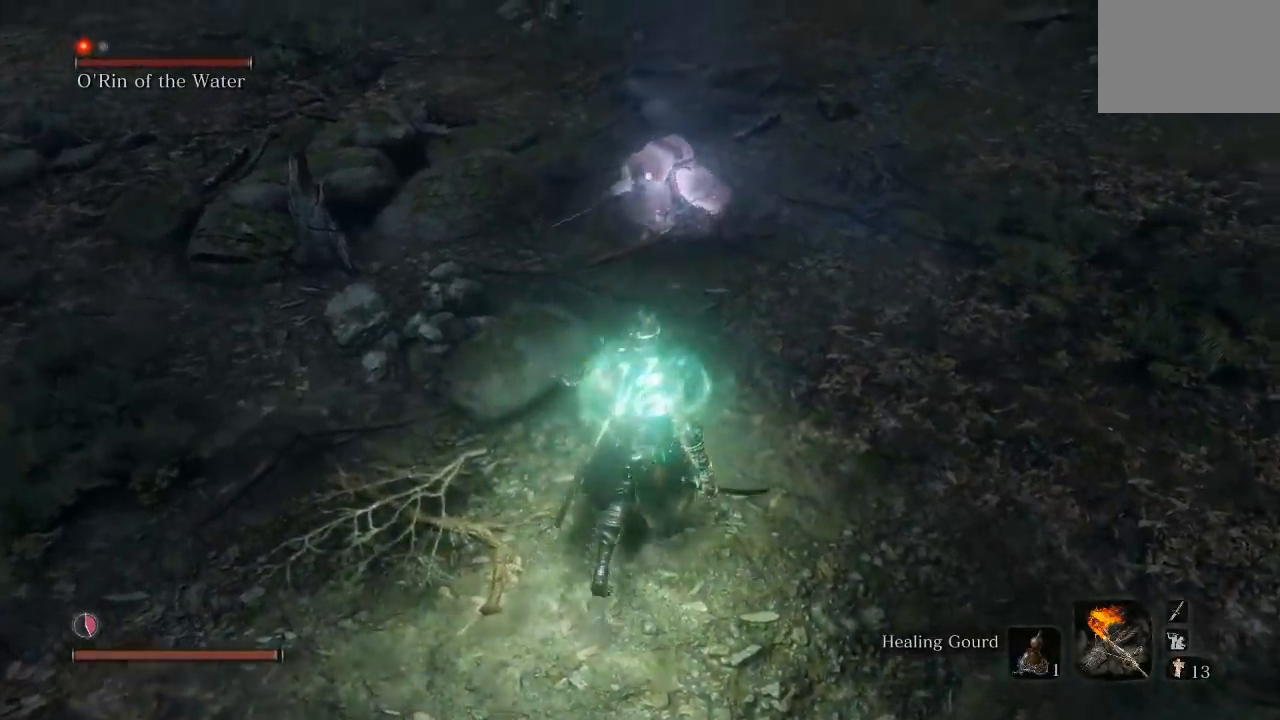
{"dt_ms": 500, "buttons": [], "left_stick": "up", "button_events": [[217, "R1", "down"], [333, "R1", "up"]]}
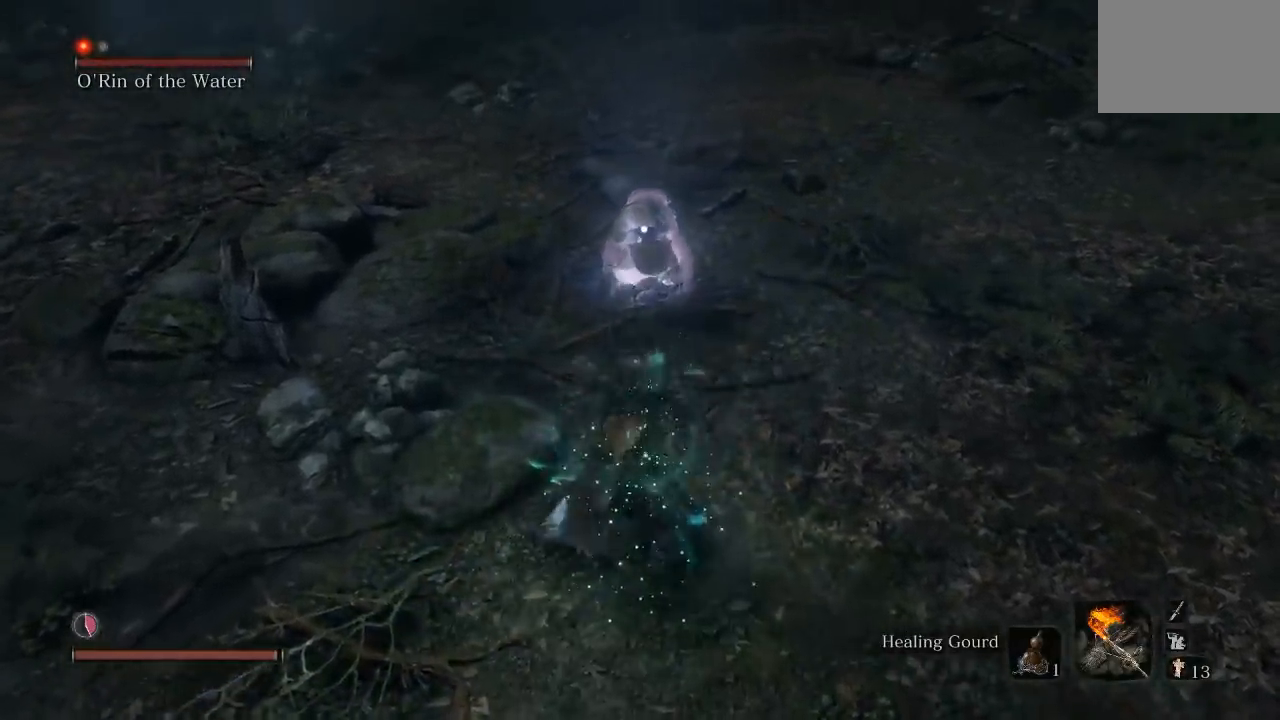
{"dt_ms": 500, "buttons": [], "left_stick": "up", "button_events": [[383, "R1", "down"], [483, "R1", "up"]]}
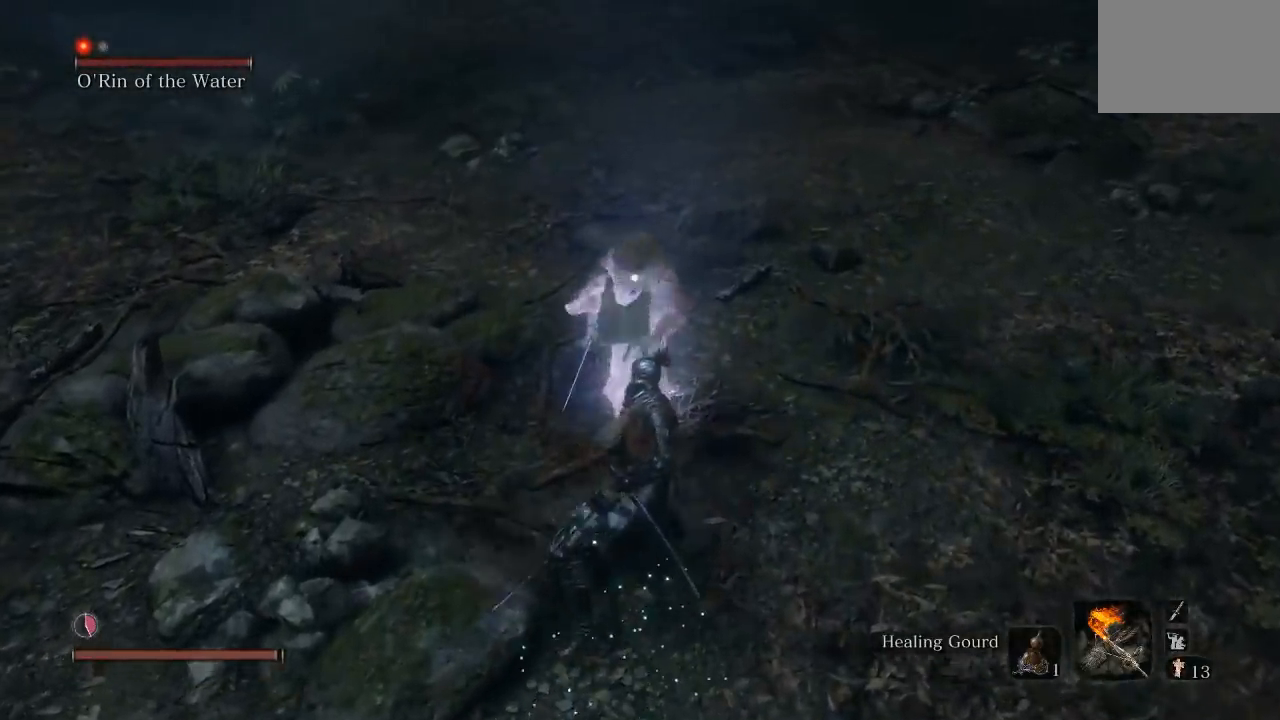
{"dt_ms": 500, "buttons": [], "left_stick": "right", "button_events": []}
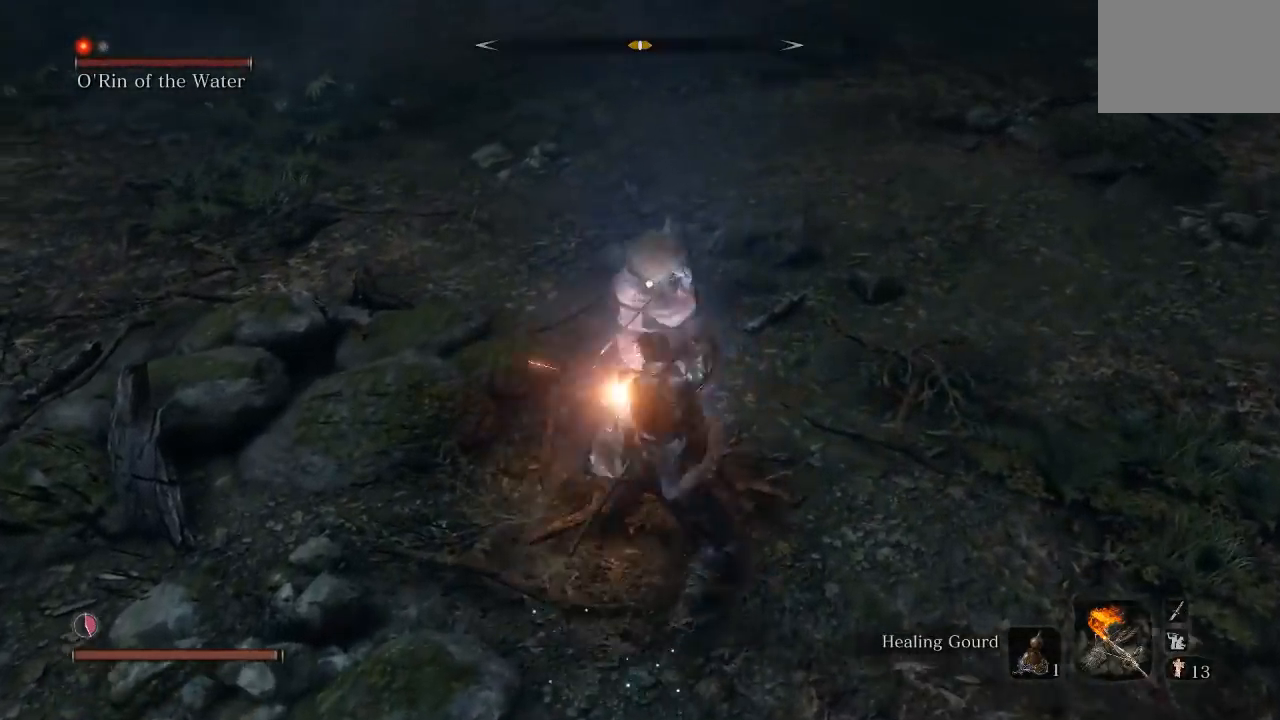
{"dt_ms": 500, "buttons": [], "left_stick": "down-left", "button_events": [[33, "R1", "down"], [133, "R1", "up"]]}
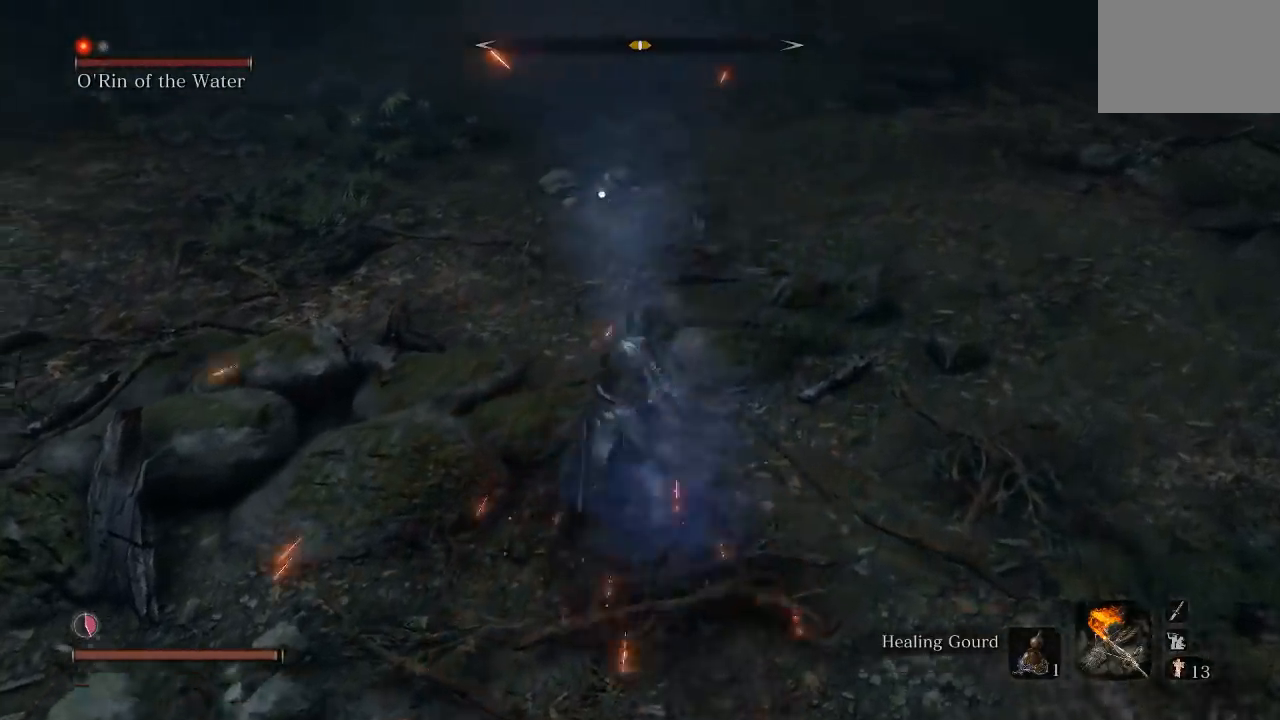
{"dt_ms": 500, "buttons": [], "left_stick": "down-right", "button_events": []}
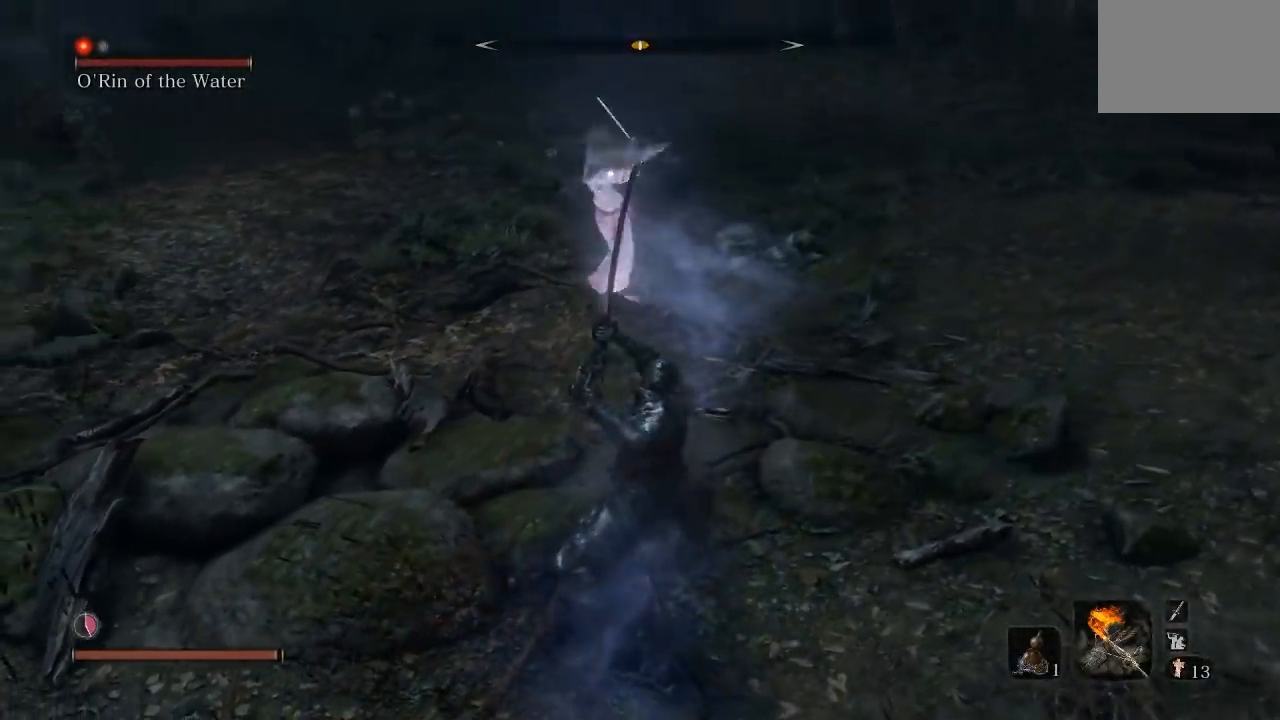
{"dt_ms": 500, "buttons": [], "left_stick": "up-right", "button_events": []}
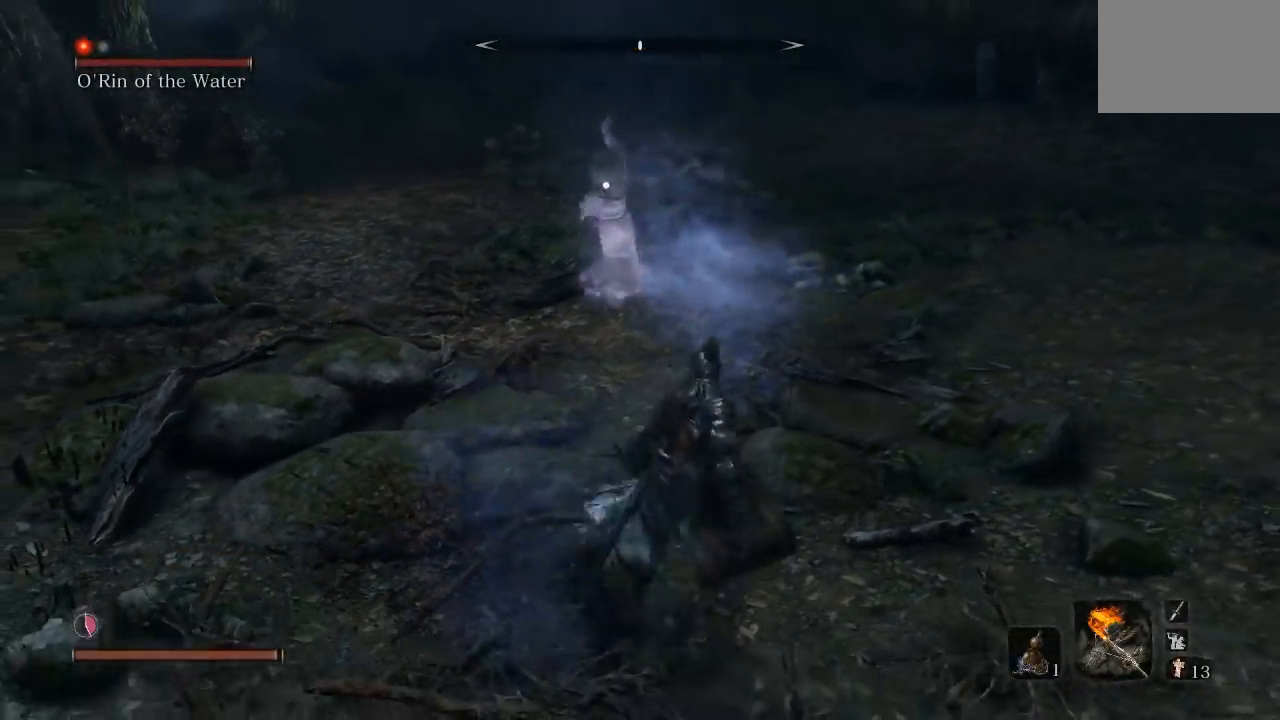
{"dt_ms": 500, "buttons": [], "left_stick": "down-left", "button_events": []}
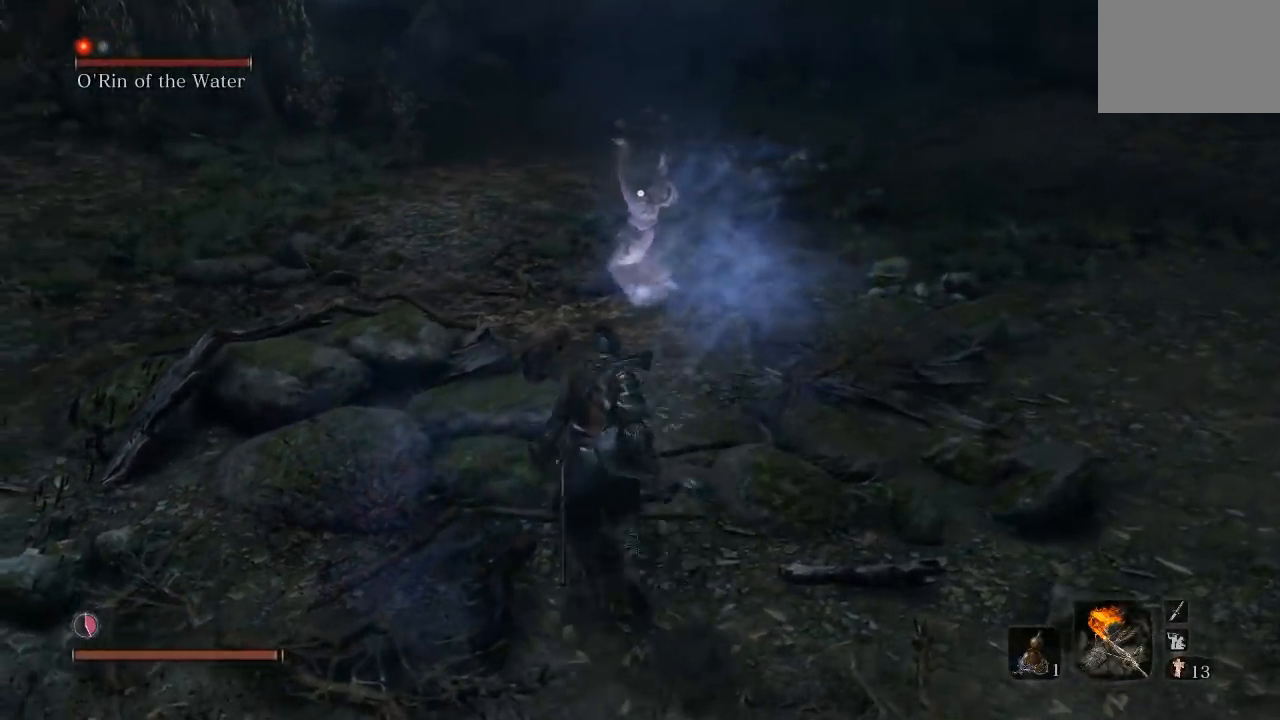
{"dt_ms": 500, "buttons": ["L1"], "left_stick": "left", "button_events": [[417, "L1", "down"]]}